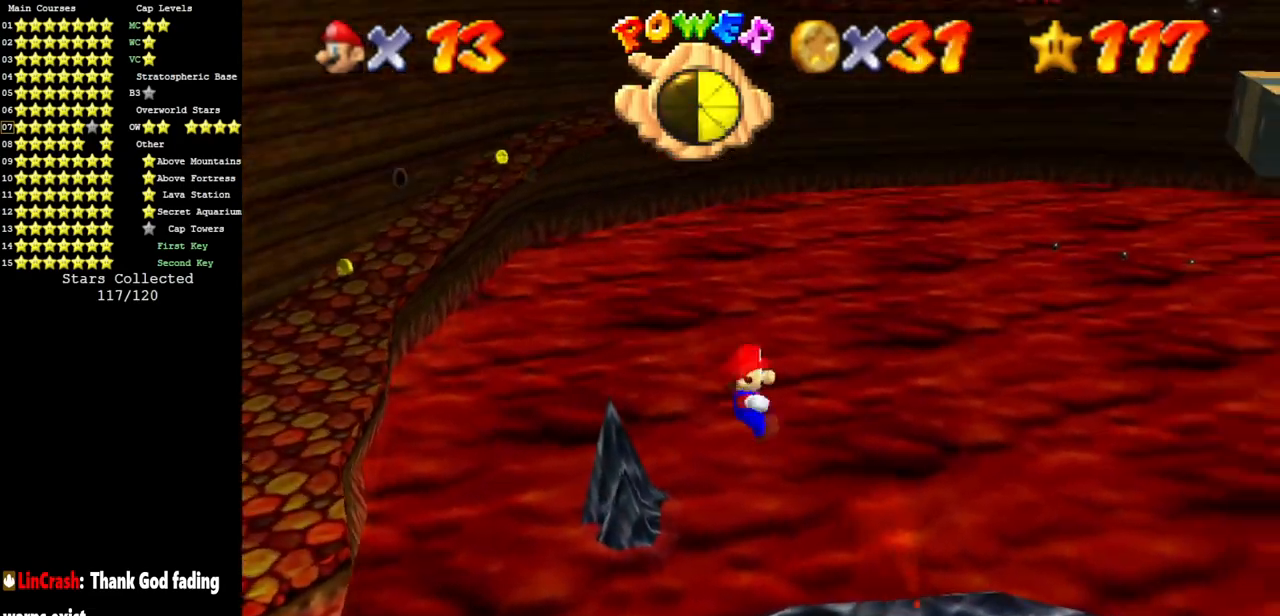
Gameplay with a controller (Nintendo layout); each line is a JSON object with the inputs held at the frame after it. "events" lists button and stick changes between this image and that frame as [ms after this image, input, new state], when the widget could be followed in between. Not read: L3 R3 other_buttons.
{"buttons": ["A"], "left_stick": "up-right", "events": [[33, "left_stick", "right"], [67, "C_LEFT", "down"], [100, "C_DOWN", "down"], [150, "left_stick", "up-right"], [250, "C_DOWN", "up"], [250, "C_LEFT", "up"], [417, "A", "down"]]}
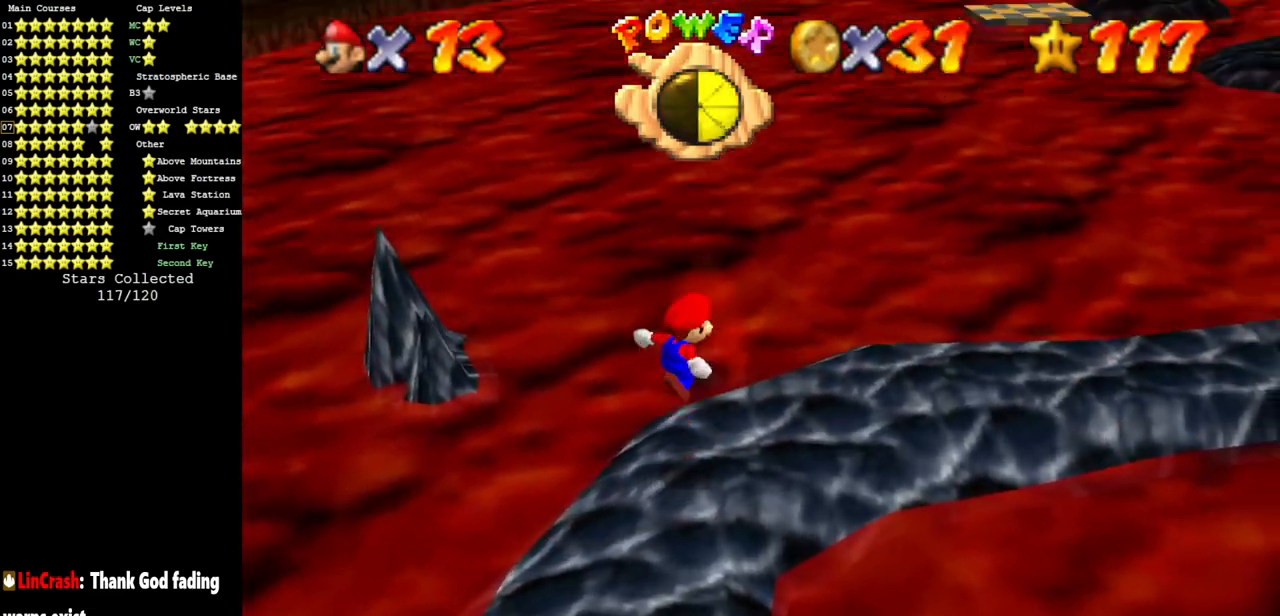
{"buttons": ["C_DOWN", "C_LEFT"], "left_stick": "up-right", "events": [[334, "A", "up"], [467, "C_DOWN", "down"], [467, "C_LEFT", "down"]]}
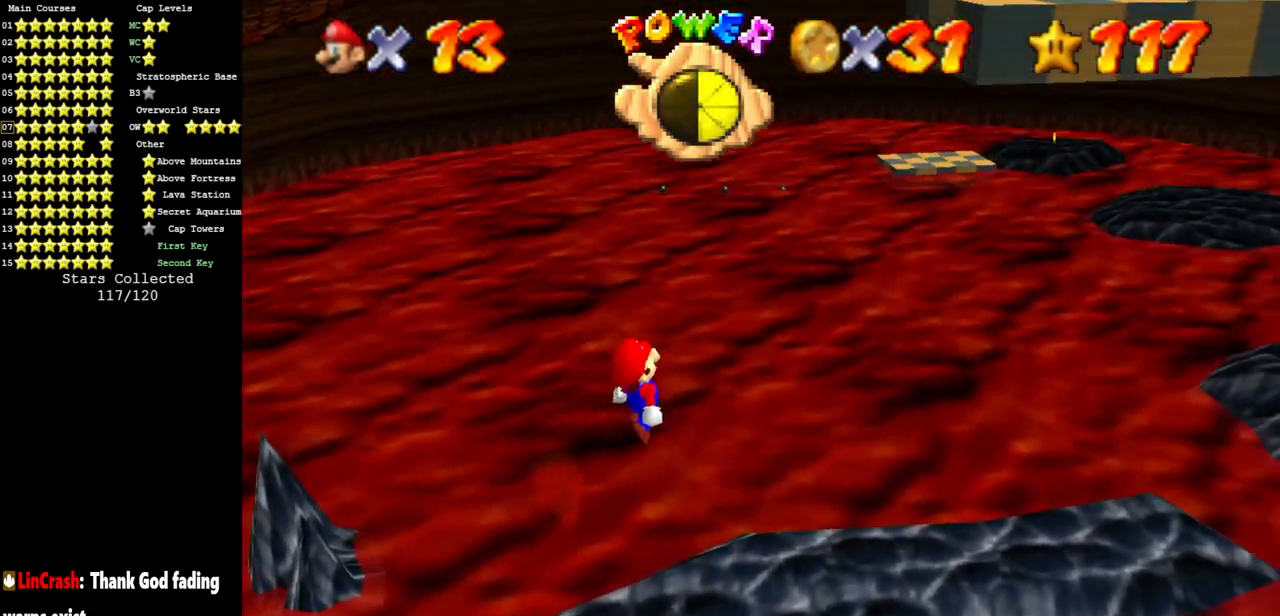
{"buttons": ["A"], "left_stick": "down", "events": [[17, "left_stick", "up"], [83, "C_DOWN", "up"], [83, "C_LEFT", "up"], [150, "C_DOWN", "down"], [150, "C_LEFT", "down"], [250, "left_stick", "up-right"], [300, "C_DOWN", "up"], [300, "C_LEFT", "up"], [400, "A", "down"], [484, "left_stick", "down"]]}
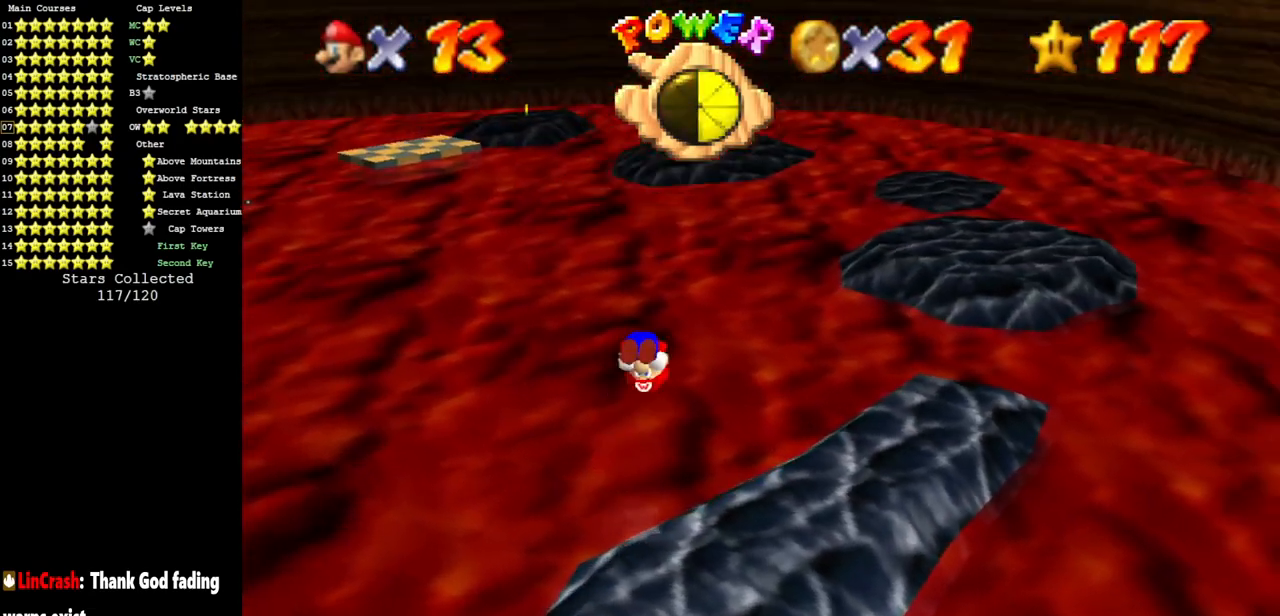
{"buttons": ["C_DOWN", "C_LEFT"], "left_stick": "up", "events": [[84, "left_stick", "down-left"], [267, "A", "up"], [334, "left_stick", "left"], [401, "C_DOWN", "down"], [401, "C_LEFT", "down"], [484, "left_stick", "up"]]}
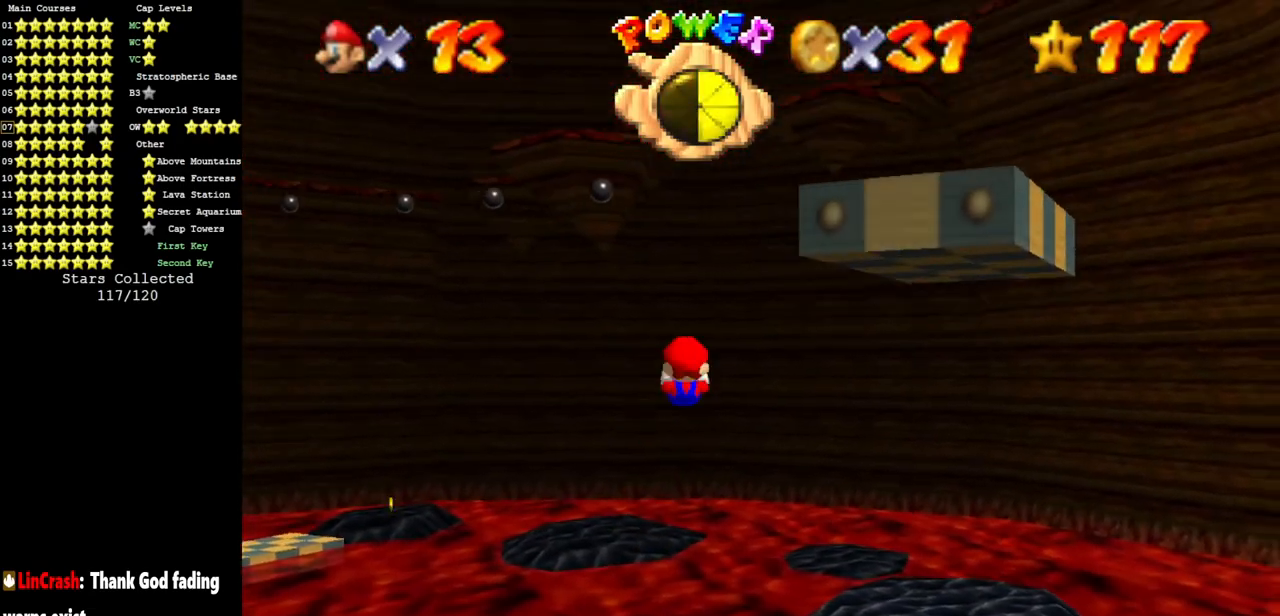
{"buttons": [], "left_stick": "up-right", "events": [[17, "C_DOWN", "up"], [17, "C_LEFT", "up"], [17, "left_stick", "center"], [83, "C_LEFT", "down"], [117, "C_DOWN", "down"], [150, "left_stick", "right"], [267, "left_stick", "up-right"], [300, "C_DOWN", "up"], [300, "C_LEFT", "up"]]}
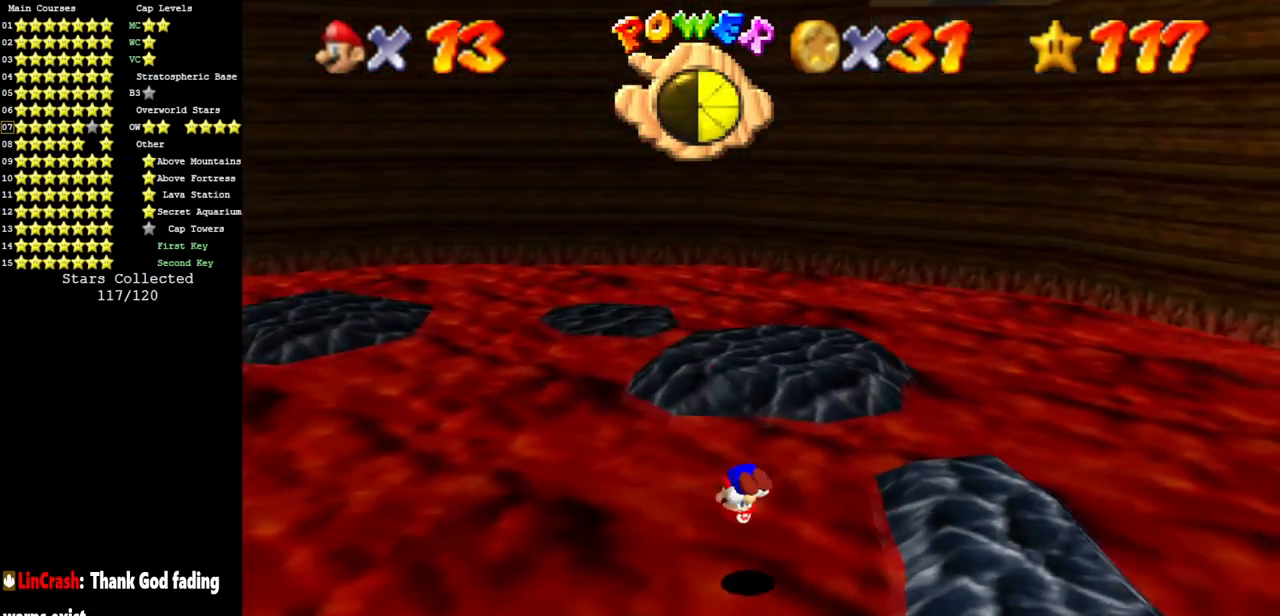
{"buttons": [], "left_stick": "up-right", "events": []}
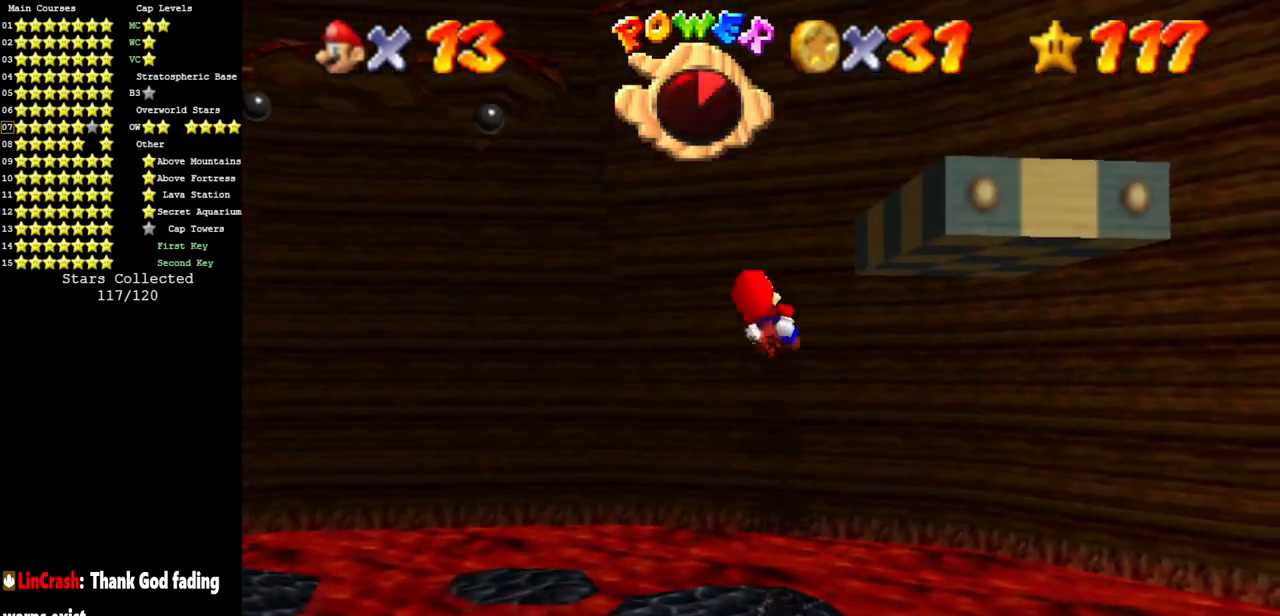
{"buttons": [], "left_stick": "right", "events": [[83, "left_stick", "right"]]}
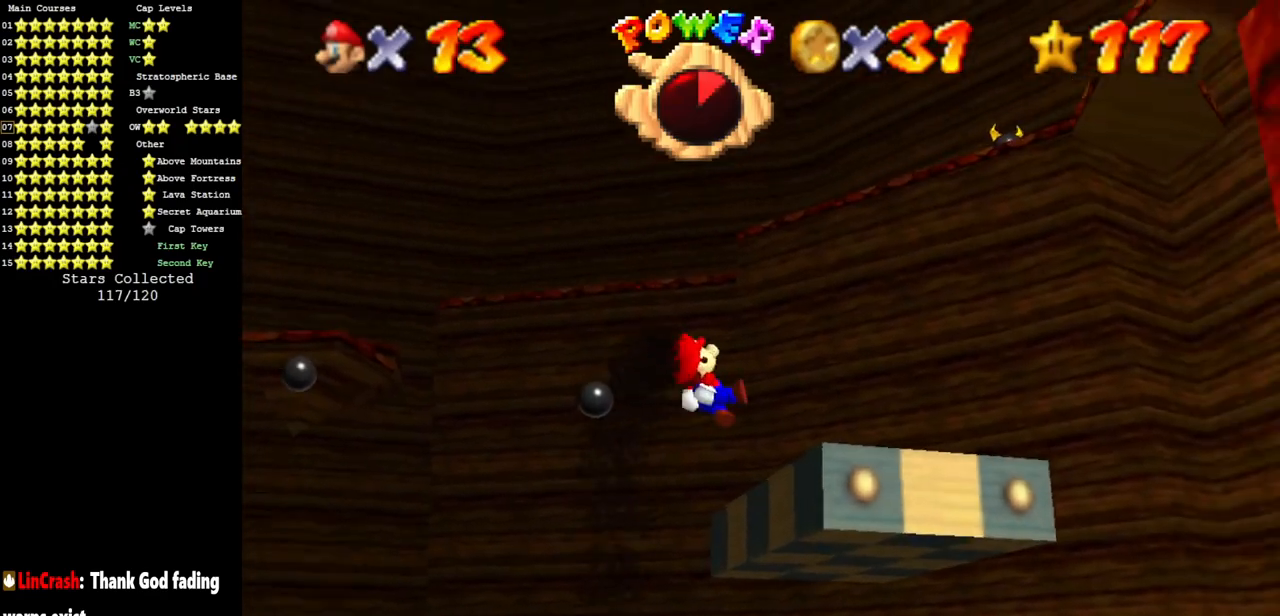
{"buttons": ["C_DOWN", "C_LEFT"], "left_stick": "center", "events": [[117, "C_LEFT", "down"], [117, "left_stick", "center"], [150, "C_DOWN", "down"], [234, "C_DOWN", "up"], [284, "C_LEFT", "up"], [434, "C_DOWN", "down"], [434, "C_LEFT", "down"]]}